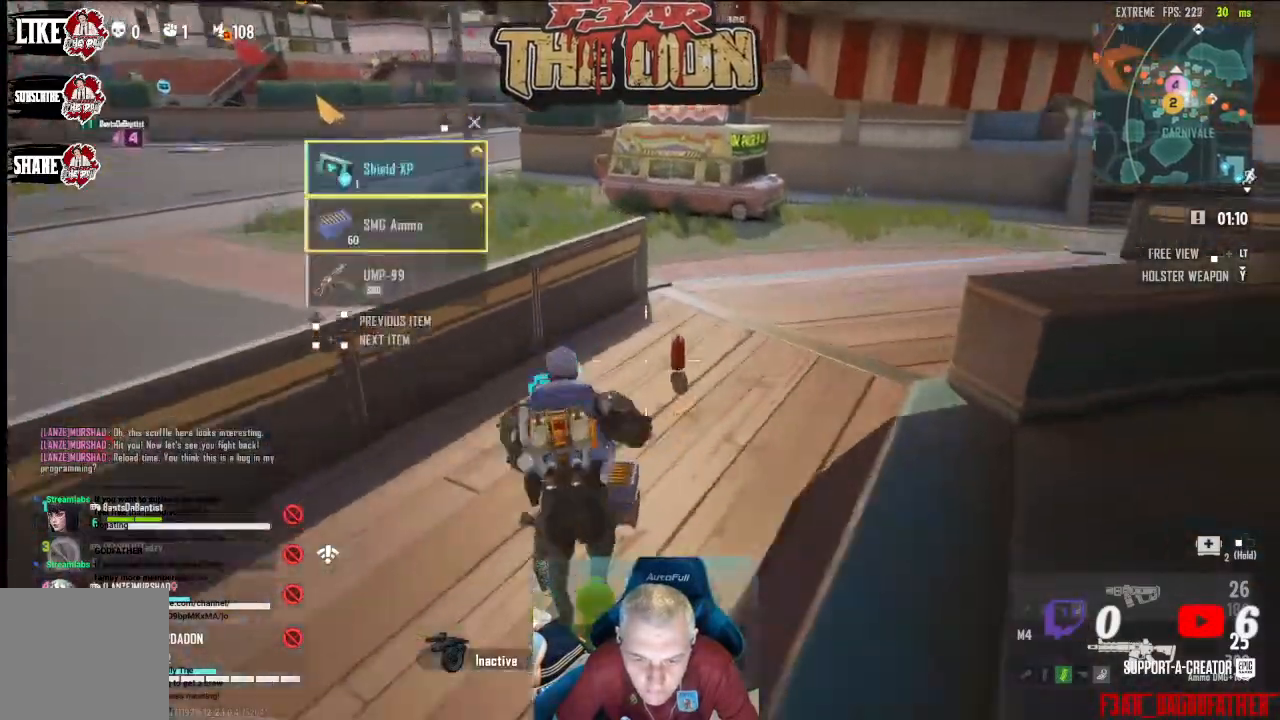
Gameplay with a controller (Xbox layout); each line is a JSON object with the inputs held at the frame after it. "events" lists button and stick changes between this image and that frame as [ms after this image, input, new state], when the widget could be followed in between.
{"buttons": [], "left_stick": "up", "right_stick": "up-right", "events": [[67, "right_stick", "center"], [200, "right_stick", "up-left"], [300, "right_stick", "up"], [333, "L3", "down"], [400, "right_stick", "up-right"], [500, "L3", "up"]]}
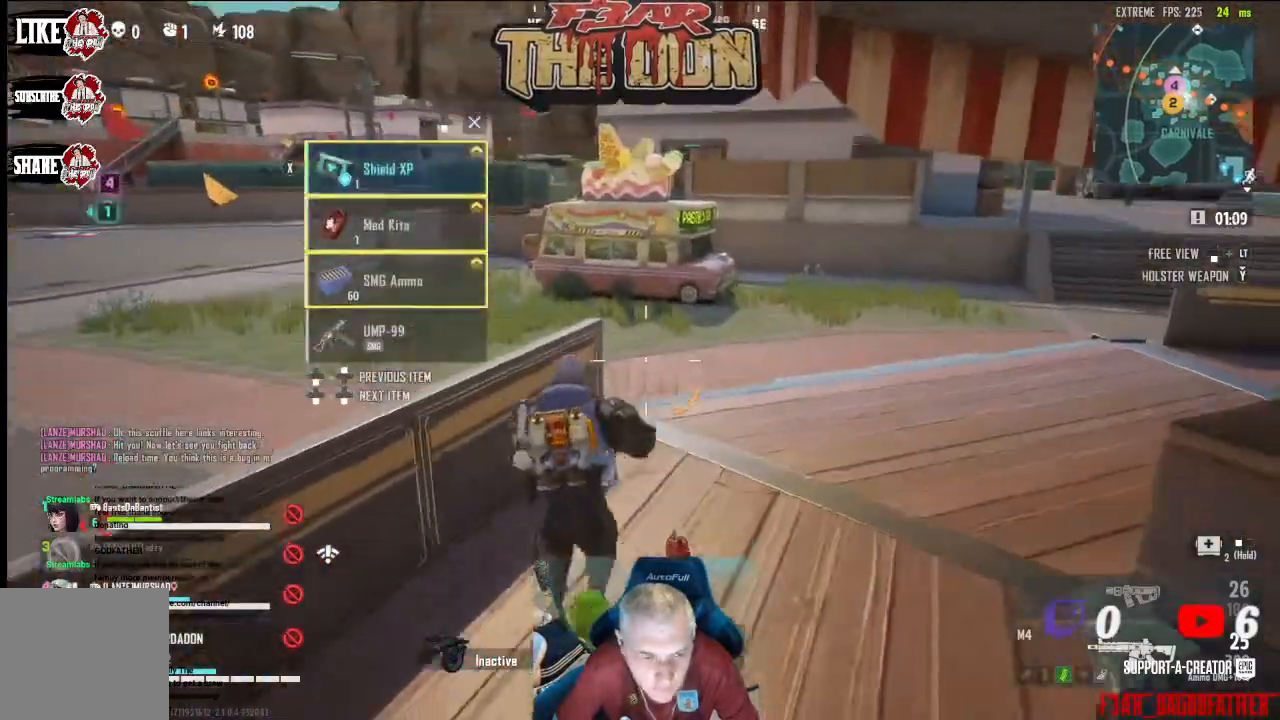
{"buttons": [], "left_stick": "up-right", "right_stick": "left", "events": [[33, "right_stick", "center"], [200, "right_stick", "left"], [400, "left_stick", "up-right"]]}
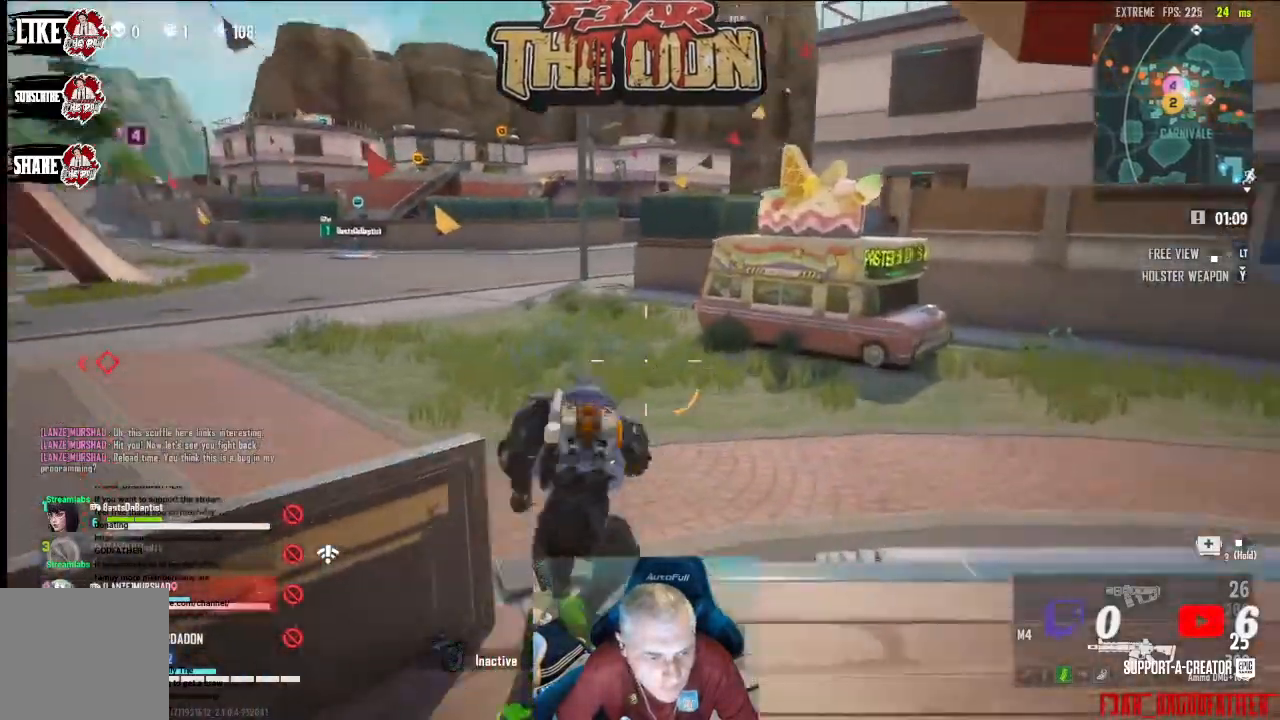
{"buttons": [], "left_stick": "up", "right_stick": "left", "events": [[67, "left_stick", "up"]]}
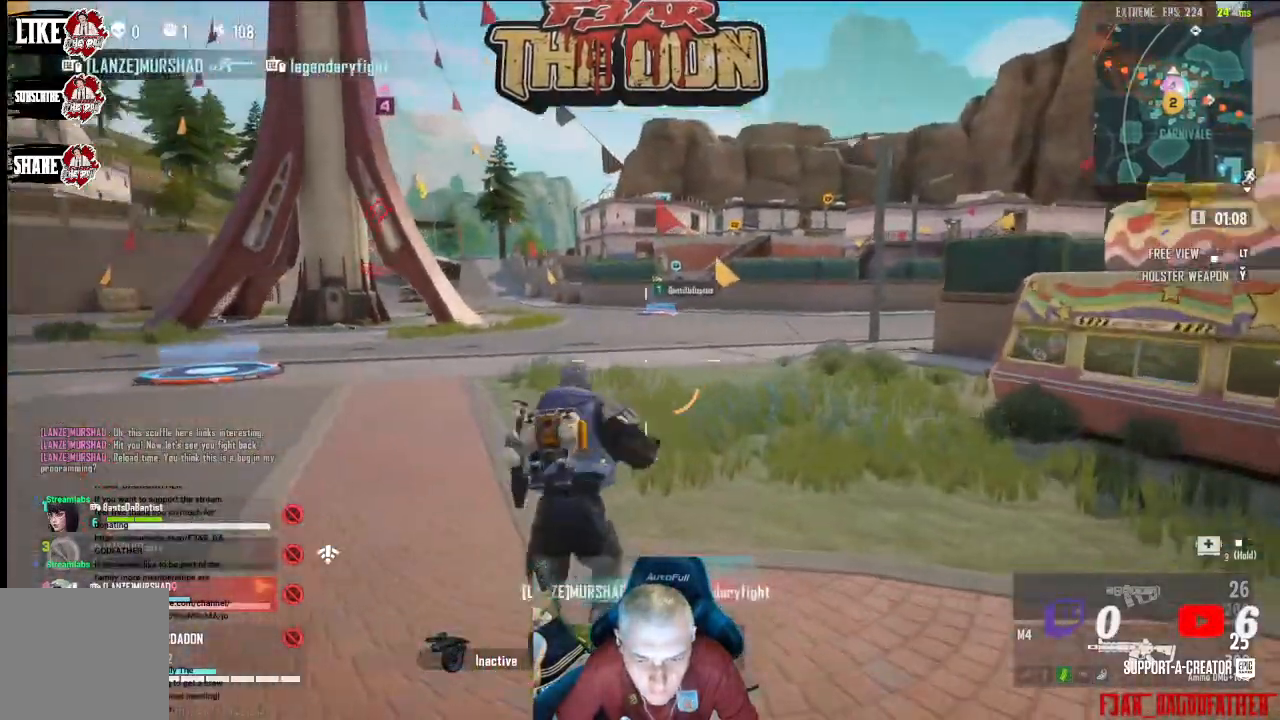
{"buttons": [], "left_stick": "up", "right_stick": "center", "events": [[200, "right_stick", "center"]]}
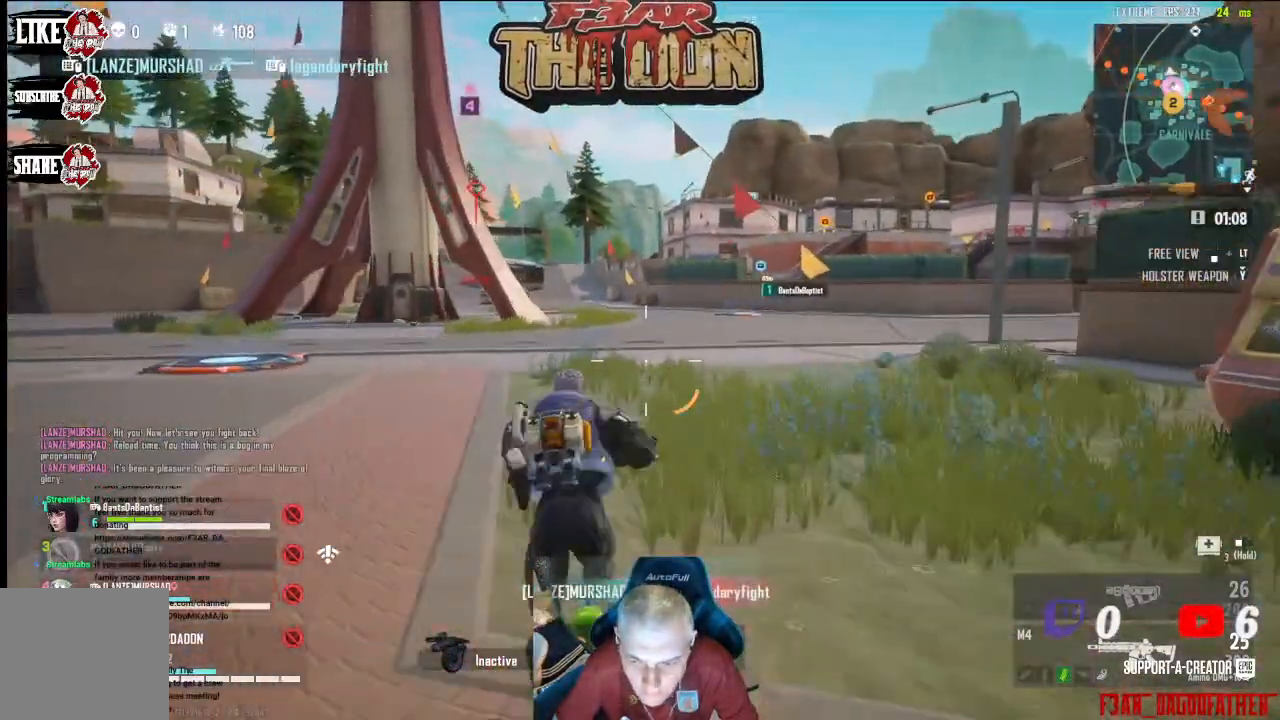
{"buttons": [], "left_stick": "up", "right_stick": "center", "events": []}
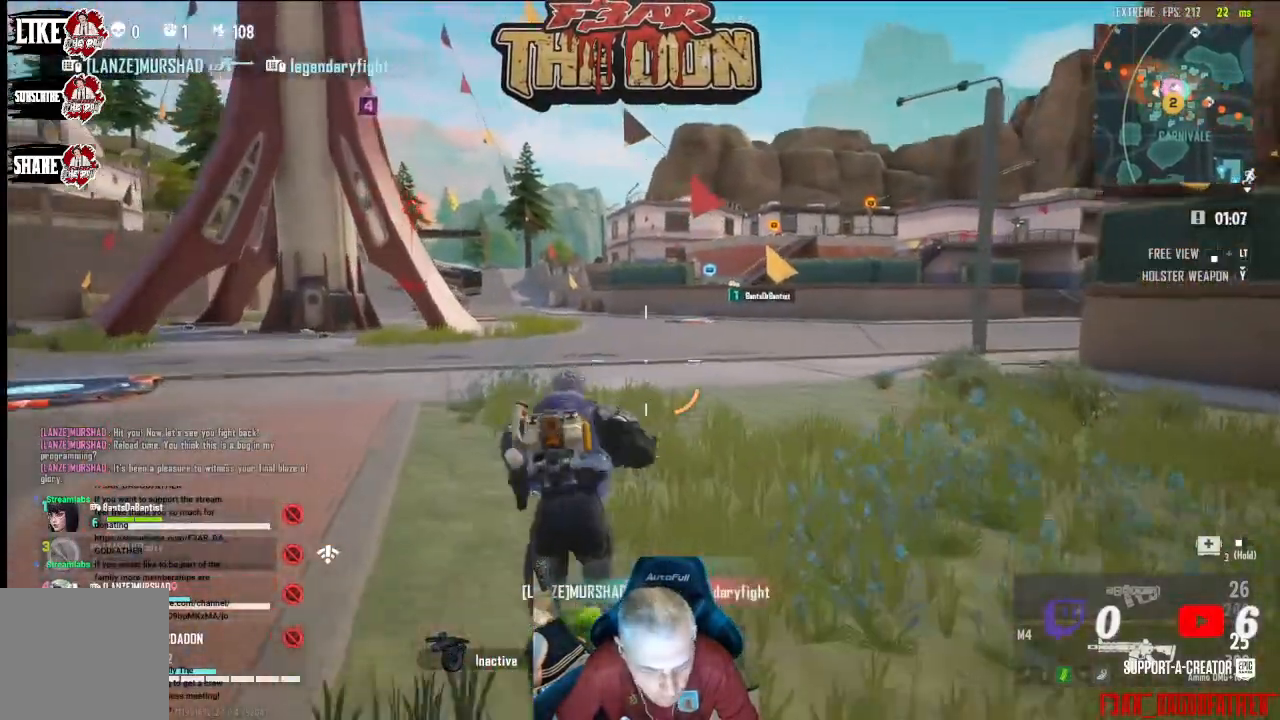
{"buttons": [], "left_stick": "up", "right_stick": "center", "events": [[333, "B", "down"], [467, "B", "up"]]}
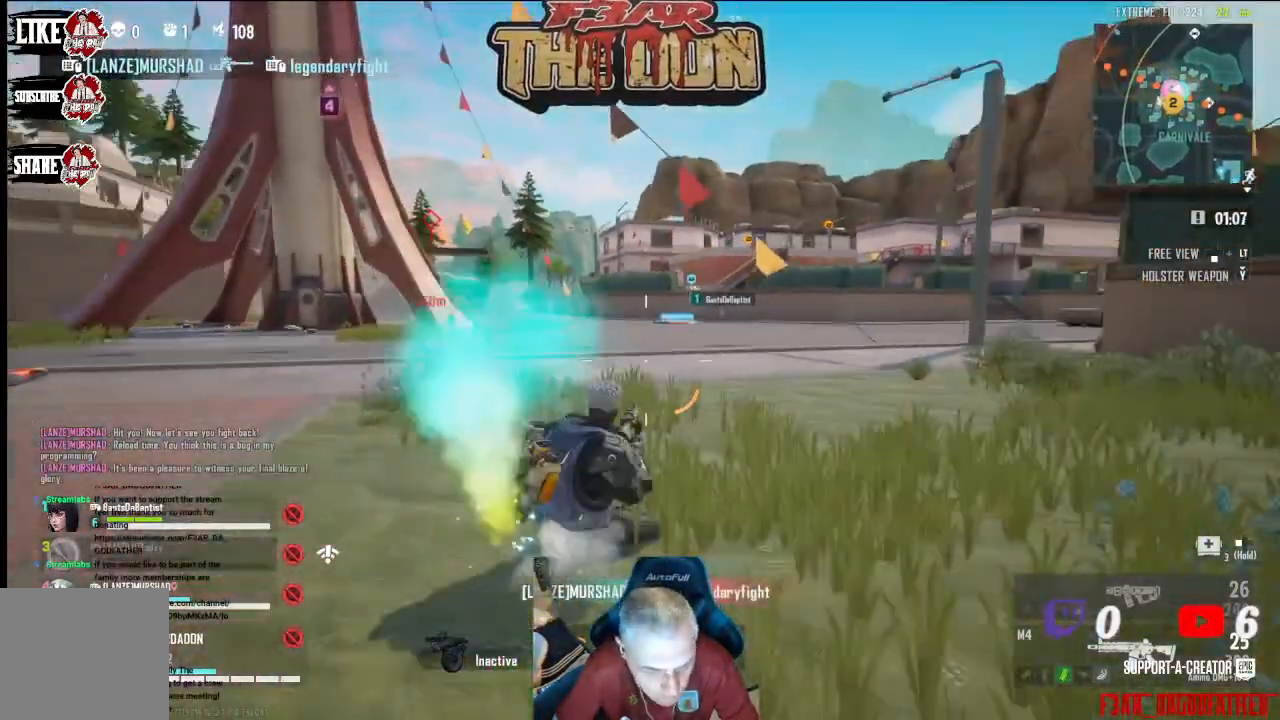
{"buttons": ["L3"], "left_stick": "up", "right_stick": "center", "events": [[467, "L3", "down"]]}
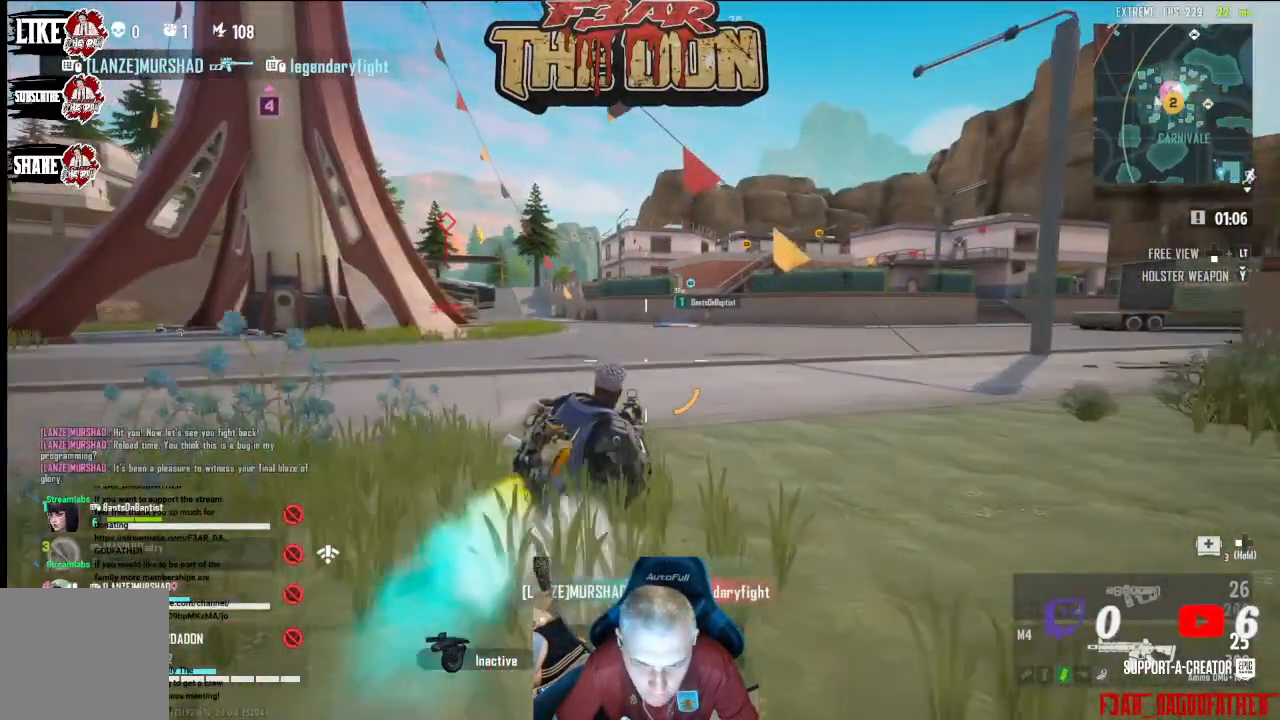
{"buttons": [], "left_stick": "up", "right_stick": "center", "events": [[167, "L3", "up"]]}
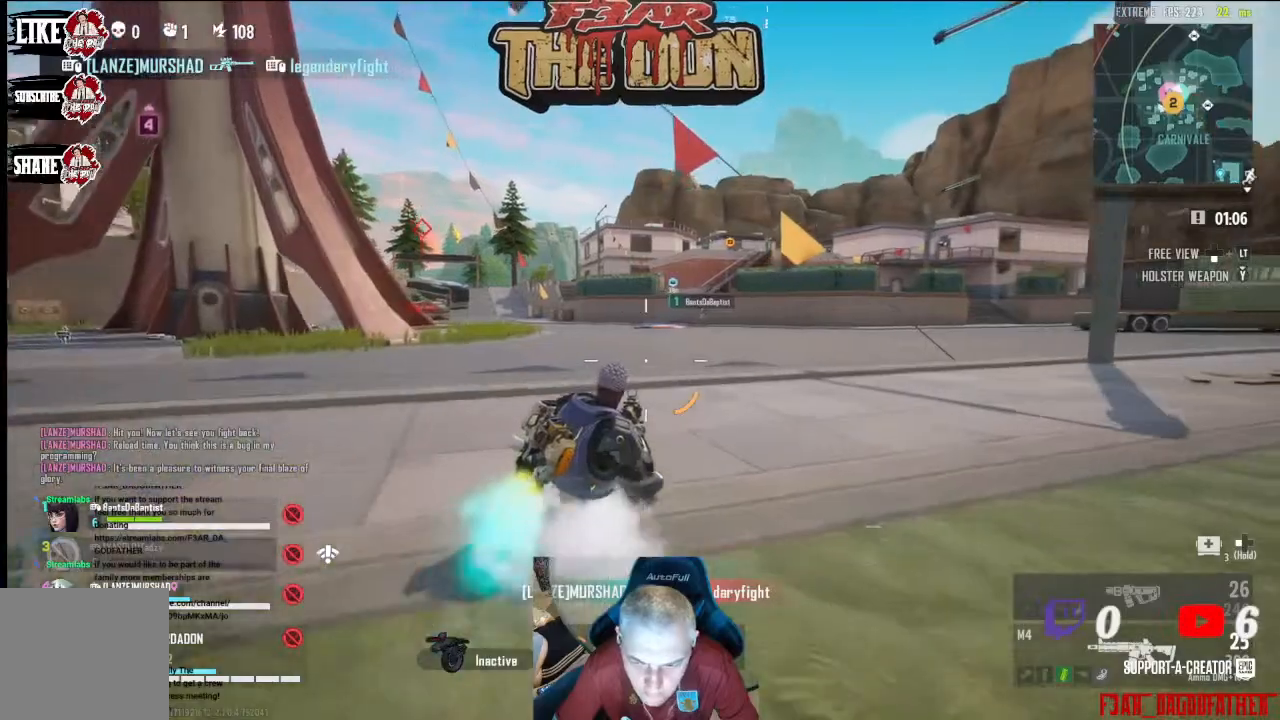
{"buttons": [], "left_stick": "up", "right_stick": "center", "events": [[33, "L3", "down"], [200, "L3", "up"]]}
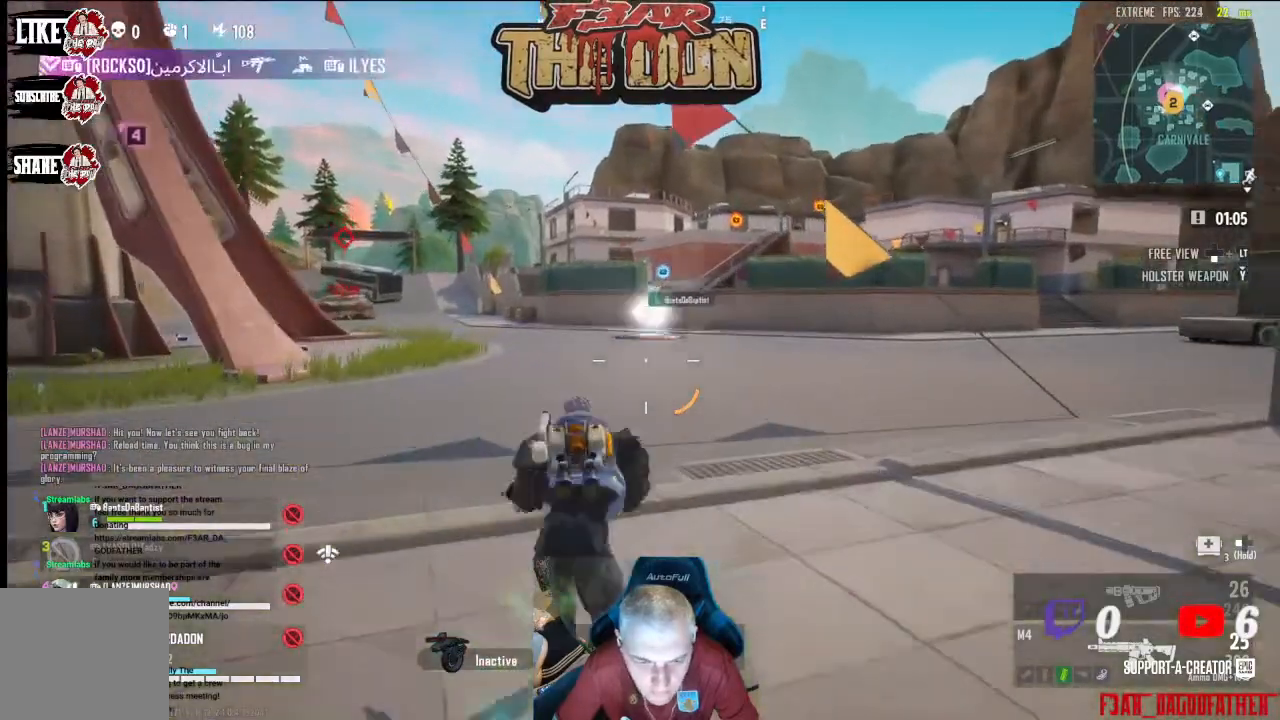
{"buttons": [], "left_stick": "up", "right_stick": "center", "events": []}
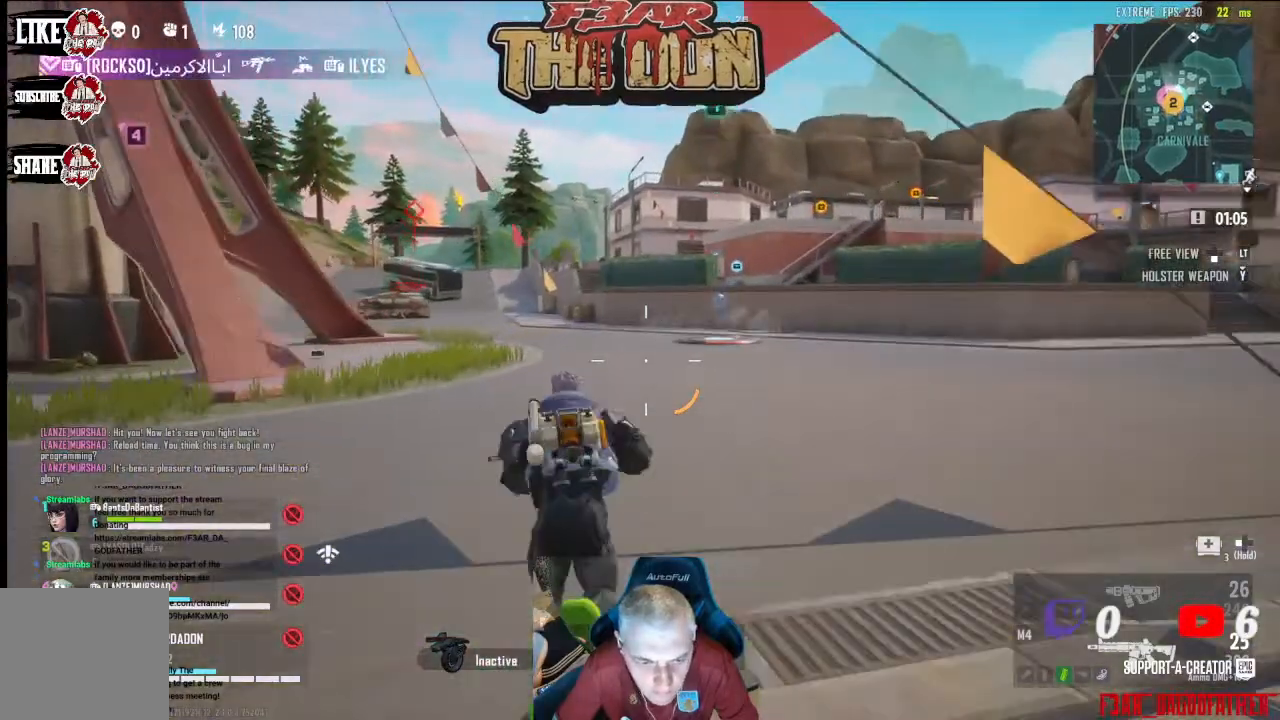
{"buttons": [], "left_stick": "up", "right_stick": "center", "events": []}
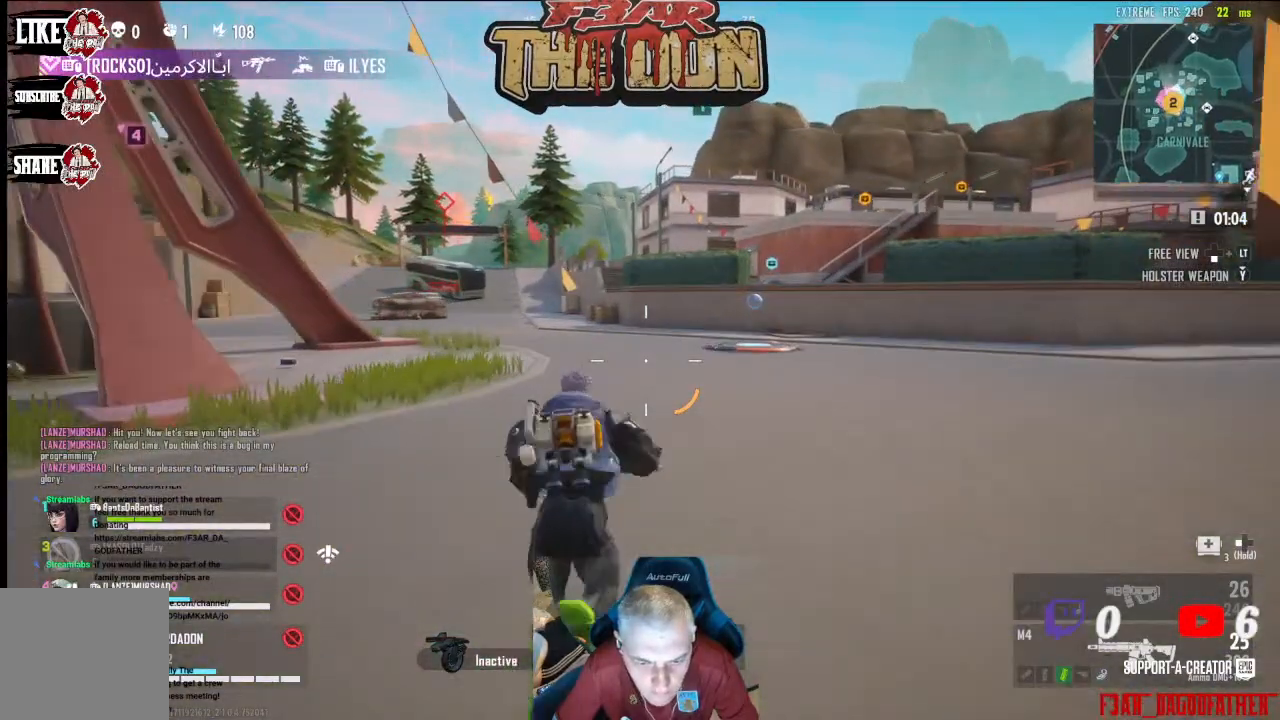
{"buttons": [], "left_stick": "up", "right_stick": "up-left", "events": [[433, "right_stick", "up-left"]]}
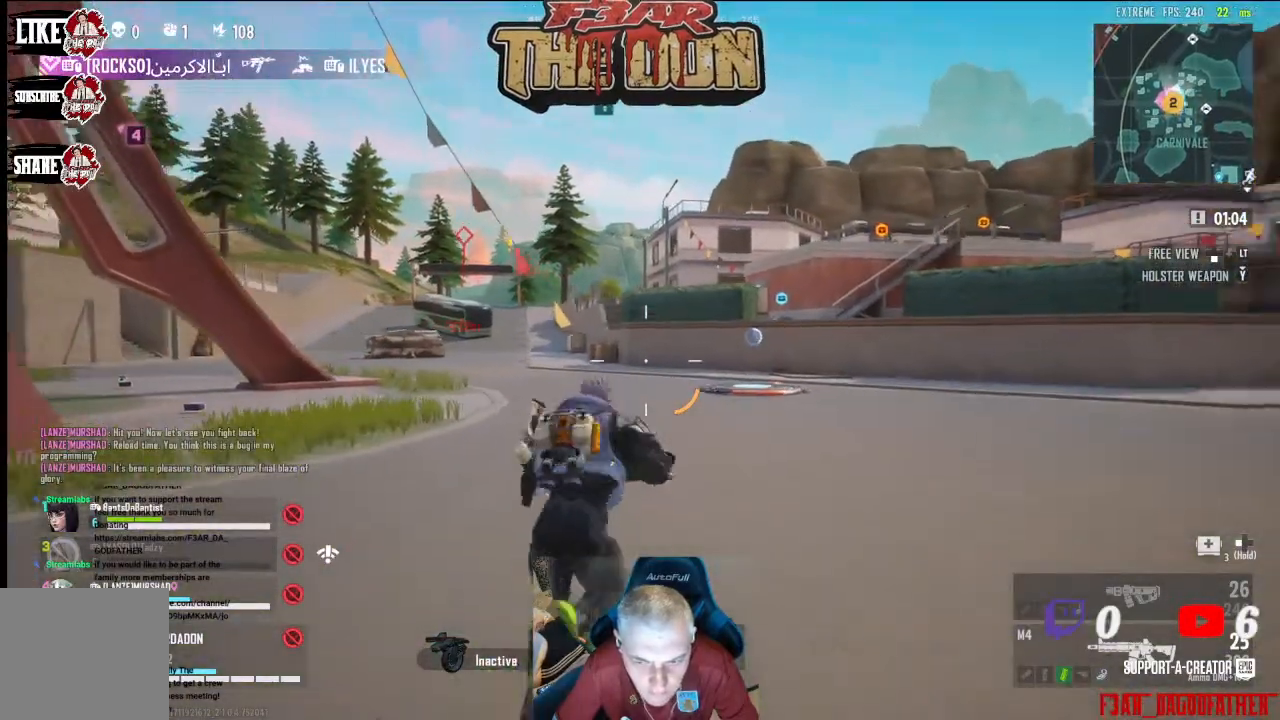
{"buttons": [], "left_stick": "up", "right_stick": "center", "events": [[100, "right_stick", "center"]]}
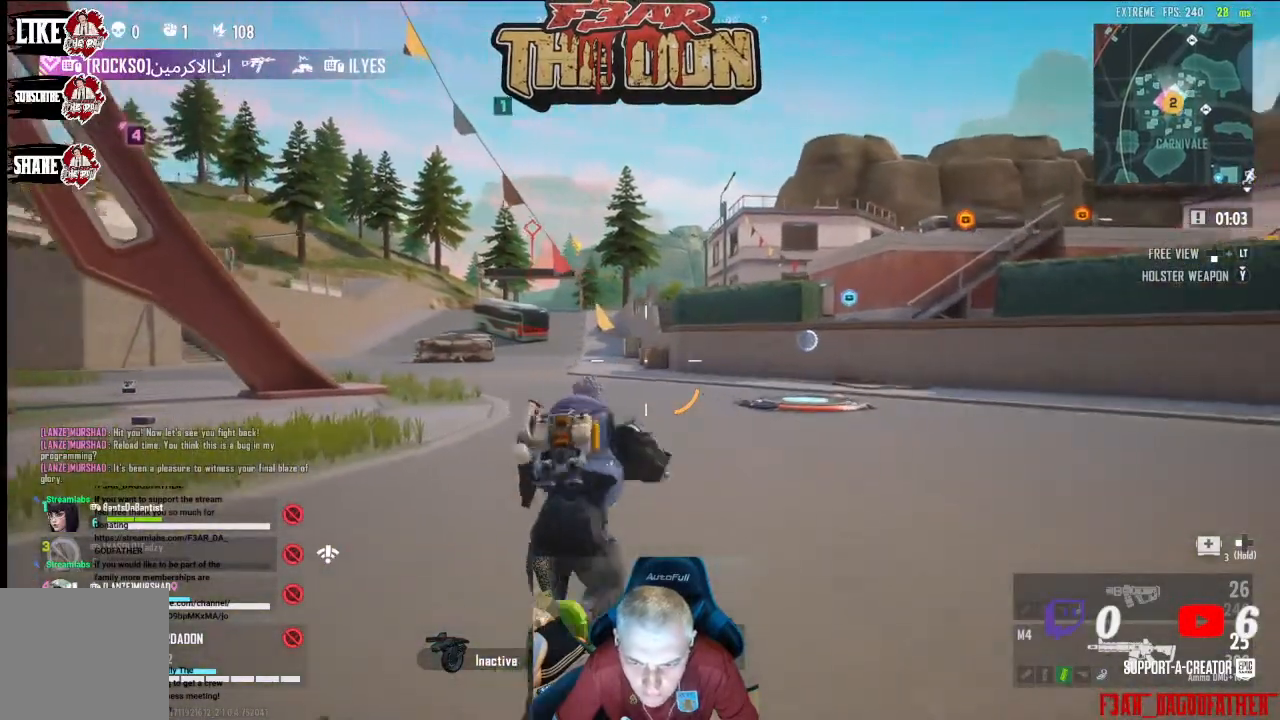
{"buttons": [], "left_stick": "up", "right_stick": "center", "events": []}
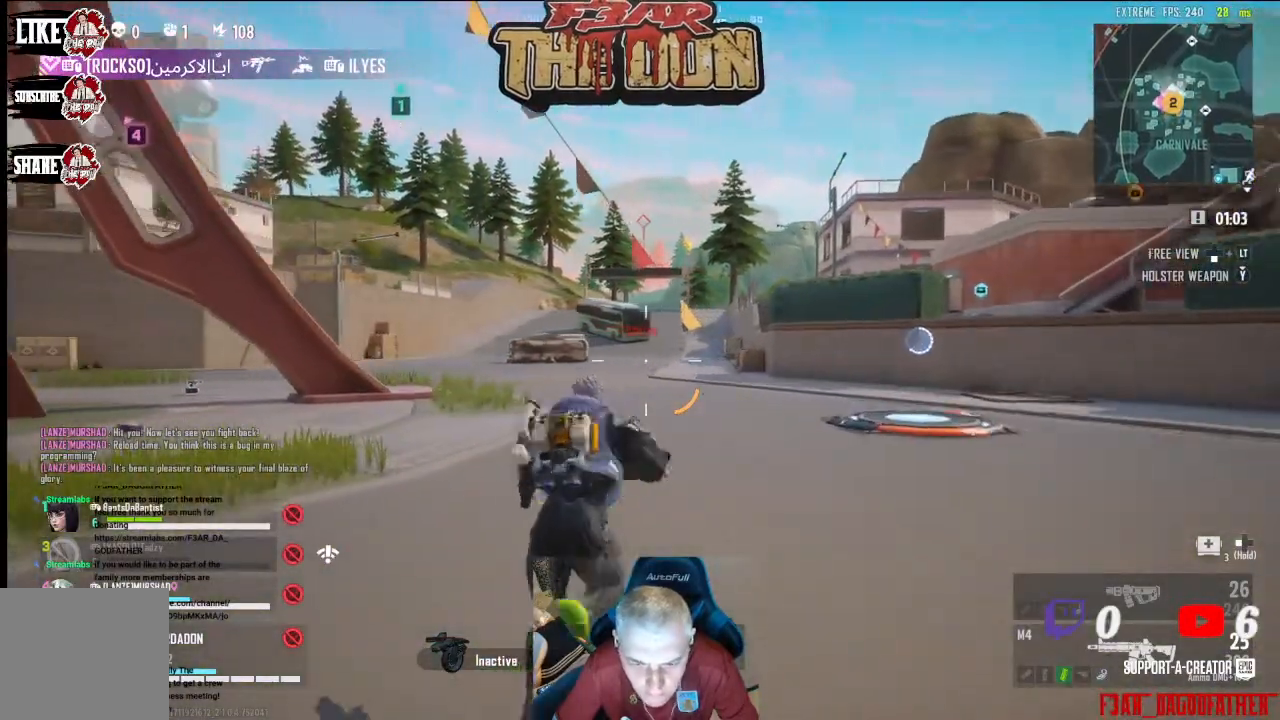
{"buttons": [], "left_stick": "up", "right_stick": "center", "events": []}
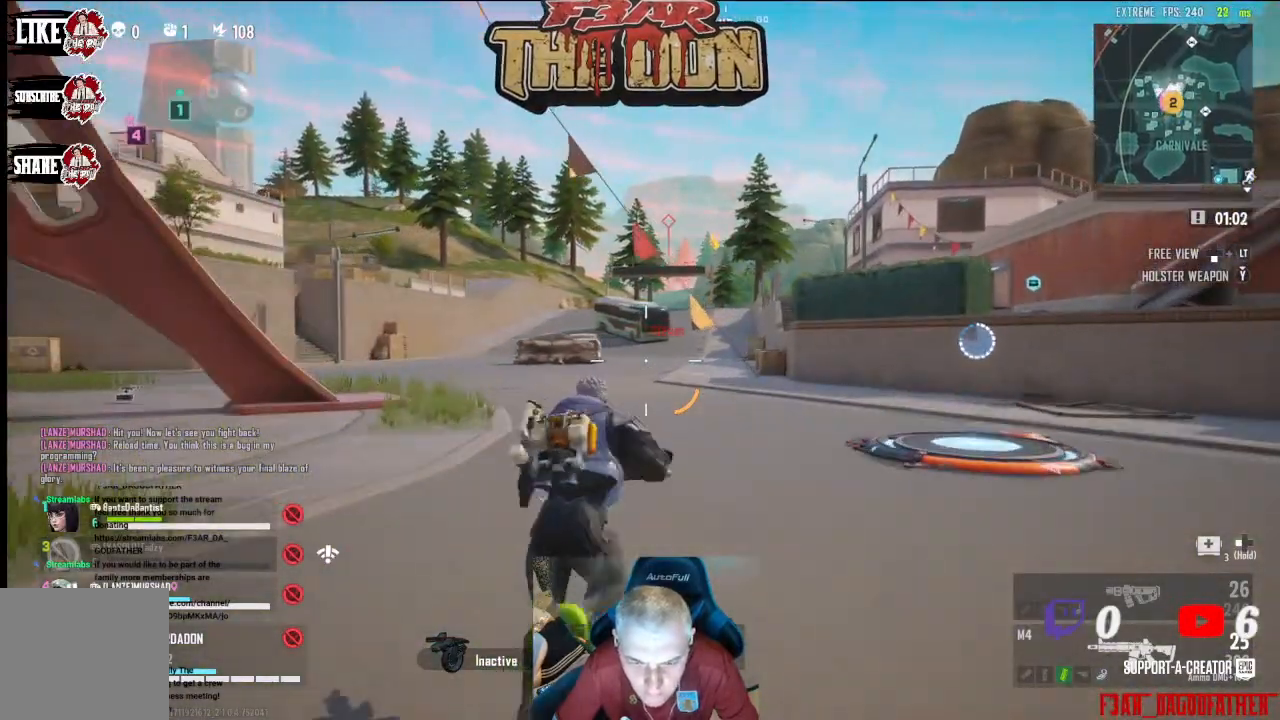
{"buttons": [], "left_stick": "up", "right_stick": "left", "events": [[267, "right_stick", "left"]]}
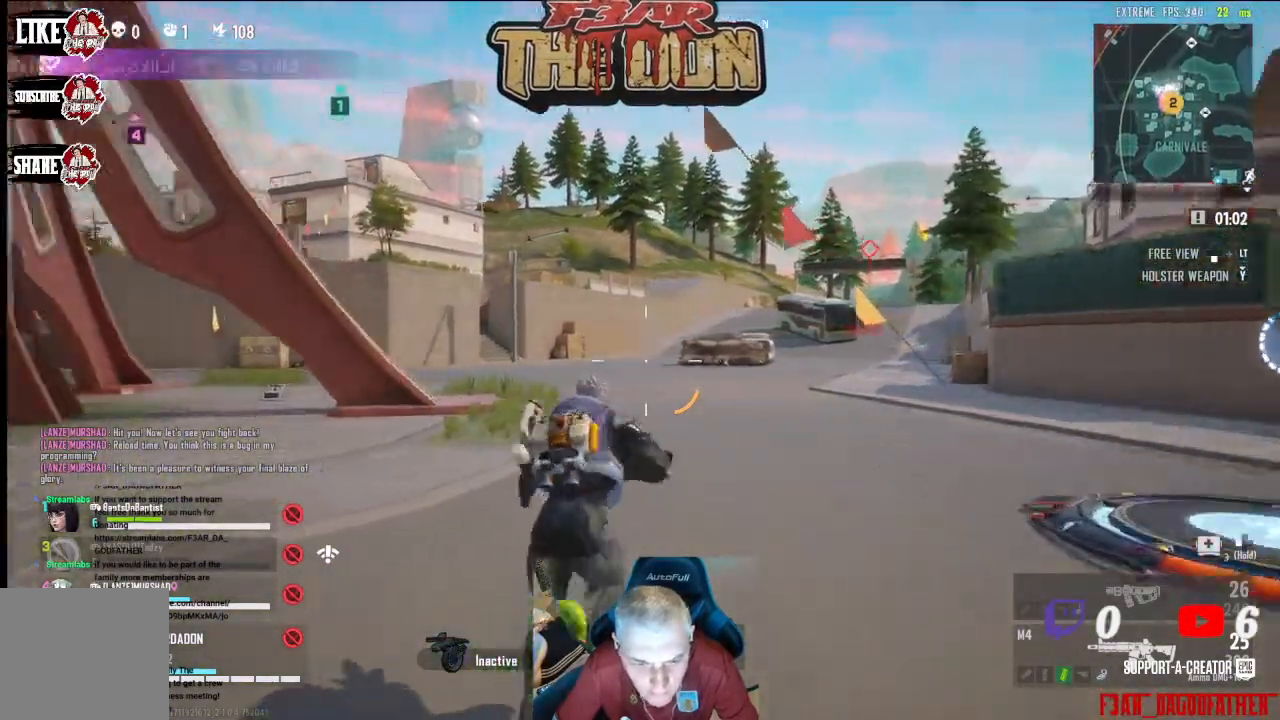
{"buttons": [], "left_stick": "up", "right_stick": "left", "events": []}
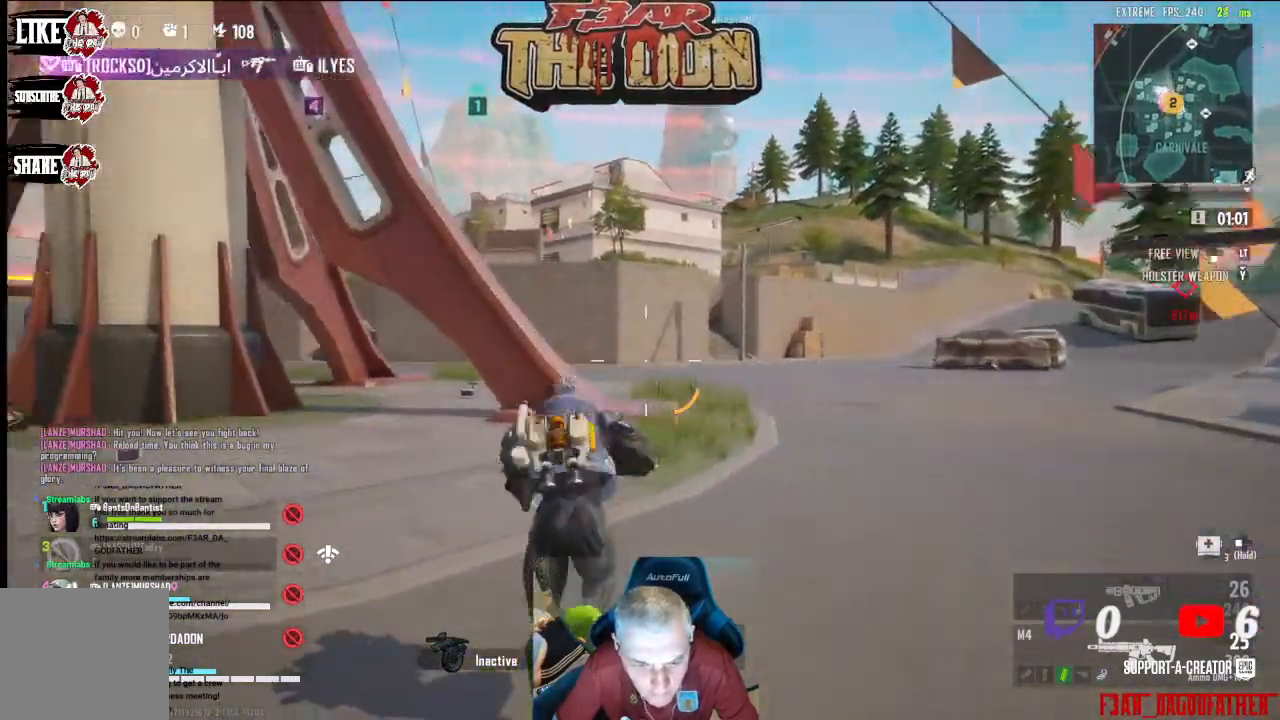
{"buttons": [], "left_stick": "up", "right_stick": "center", "events": [[200, "right_stick", "center"]]}
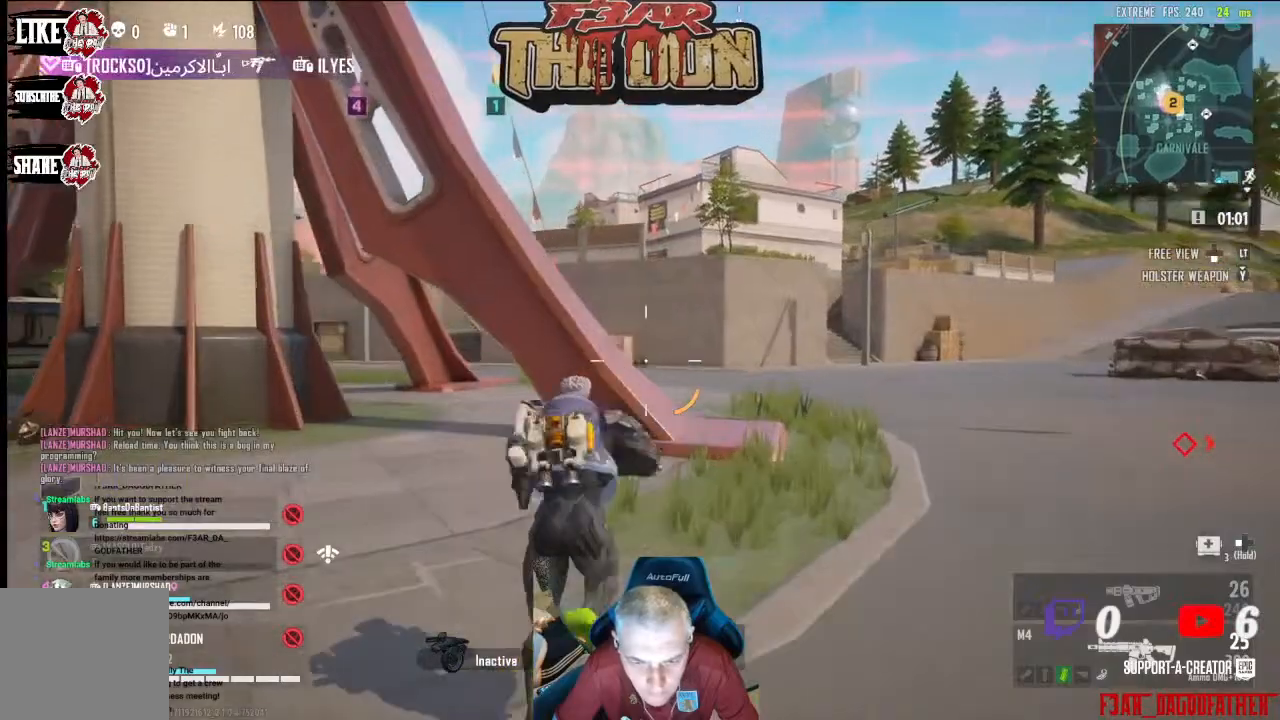
{"buttons": [], "left_stick": "up", "right_stick": "center", "events": []}
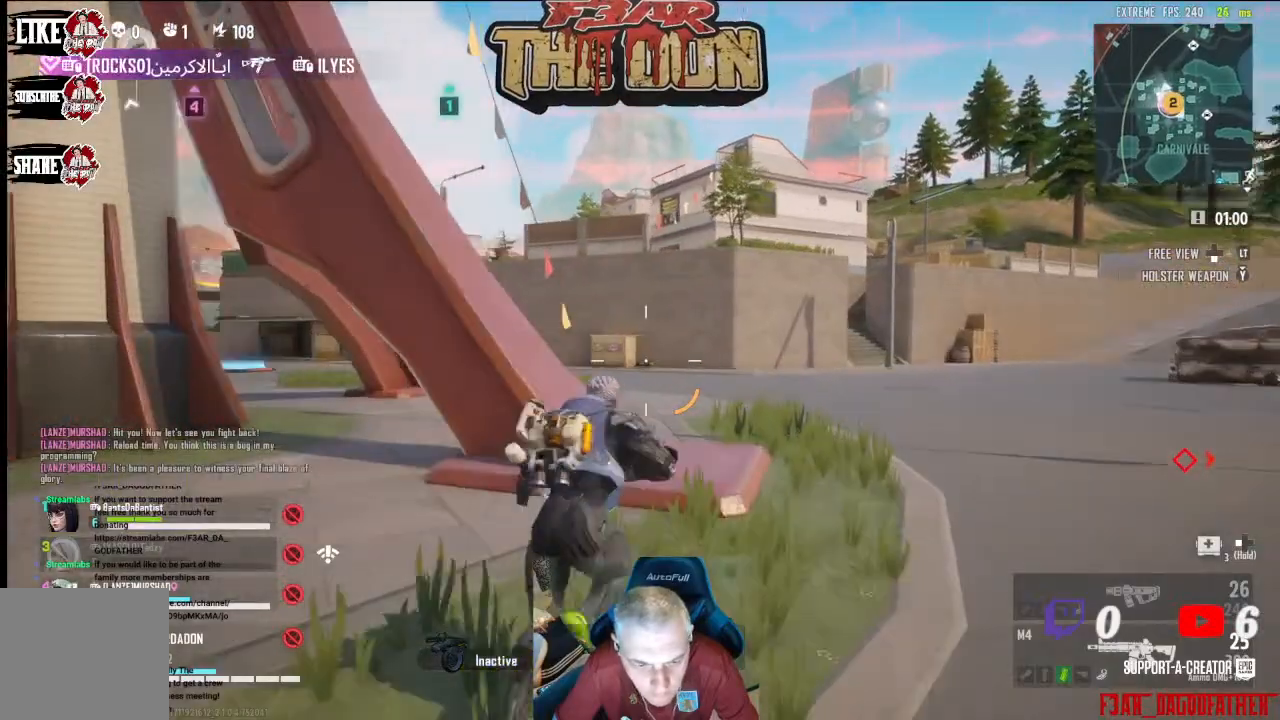
{"buttons": [], "left_stick": "up", "right_stick": "left", "events": [[367, "right_stick", "left"]]}
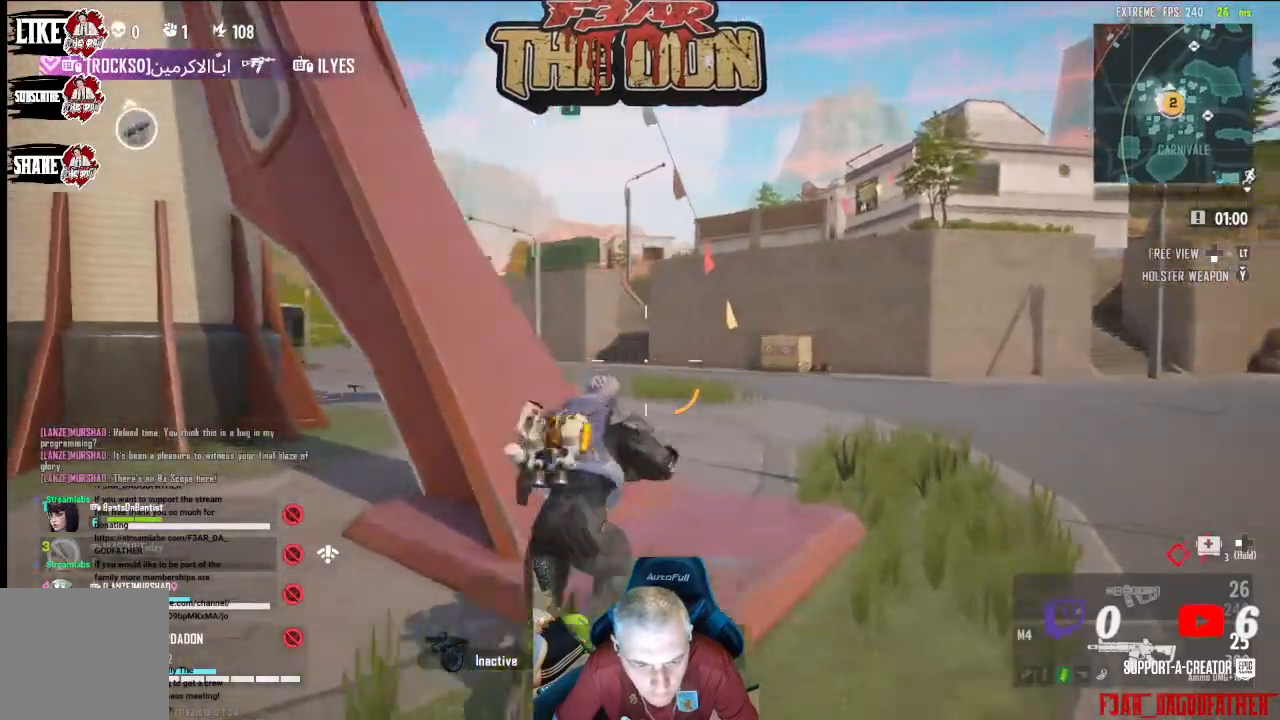
{"buttons": [], "left_stick": "up", "right_stick": "left", "events": []}
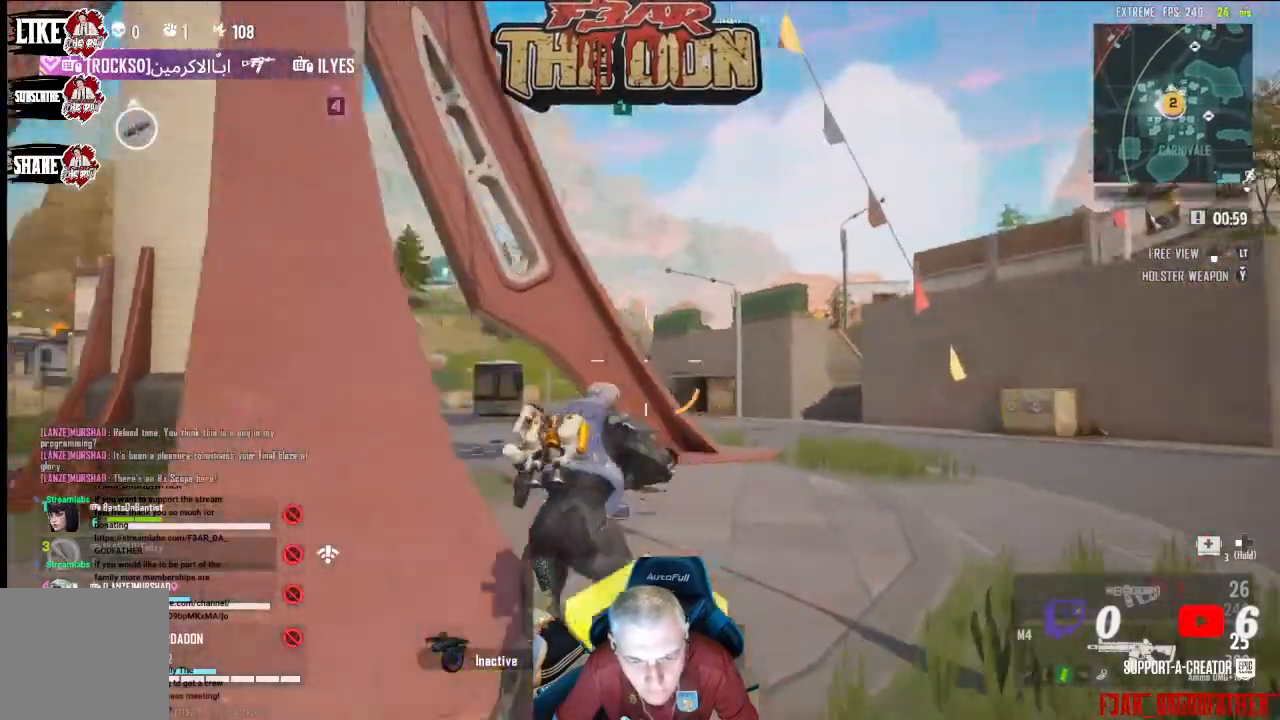
{"buttons": [], "left_stick": "up", "right_stick": "left", "events": []}
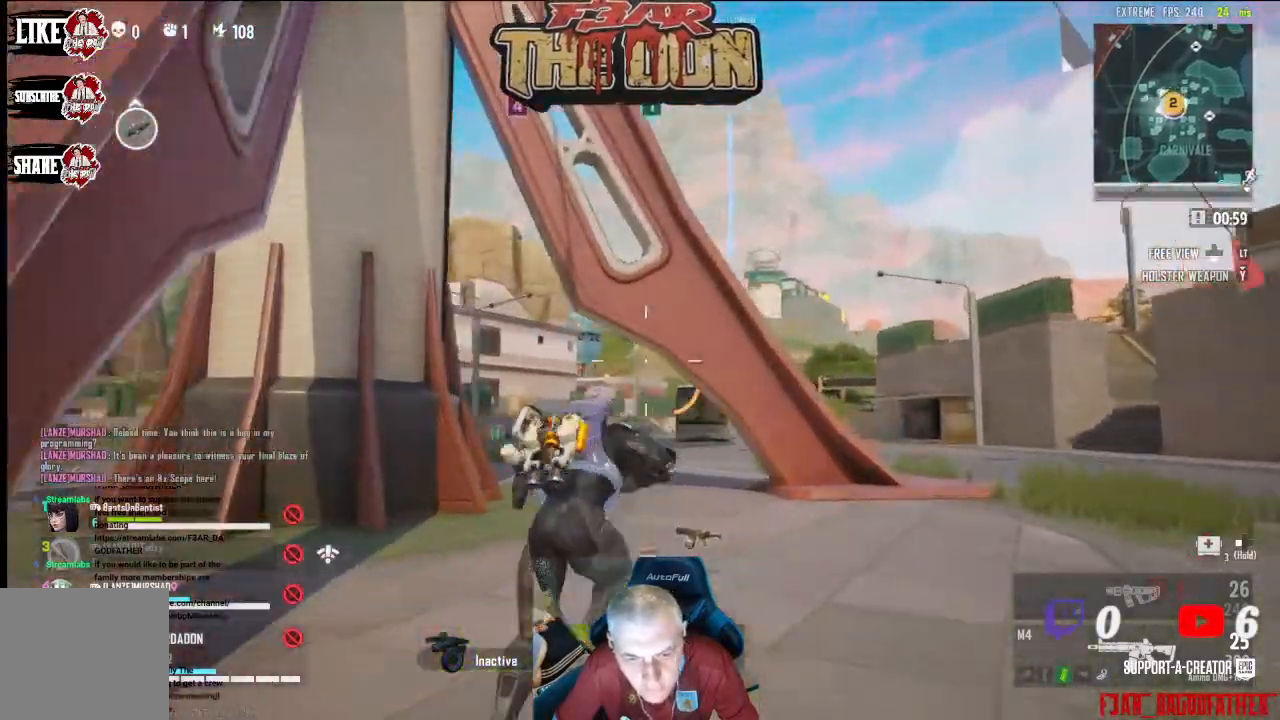
{"buttons": [], "left_stick": "up", "right_stick": "down", "events": [[100, "right_stick", "down-left"], [233, "right_stick", "down"], [300, "L3", "down"], [433, "L3", "up"]]}
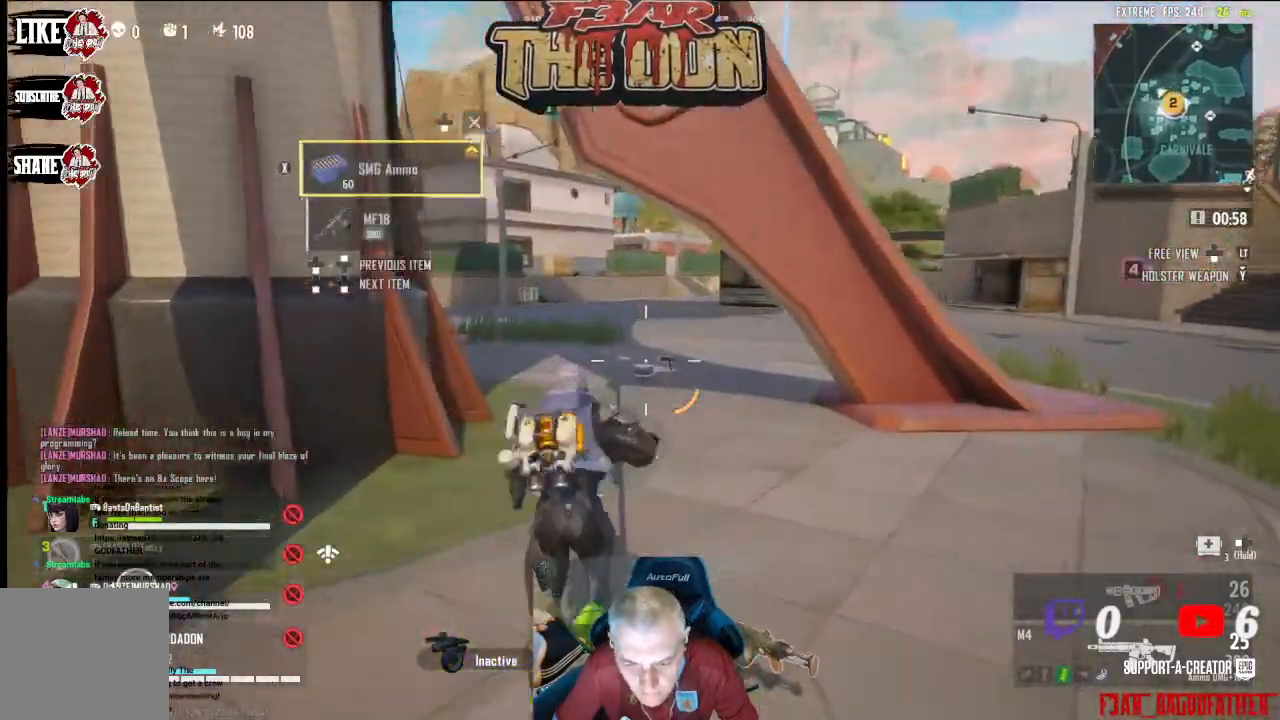
{"buttons": [], "left_stick": "up", "right_stick": "center", "events": [[200, "right_stick", "center"]]}
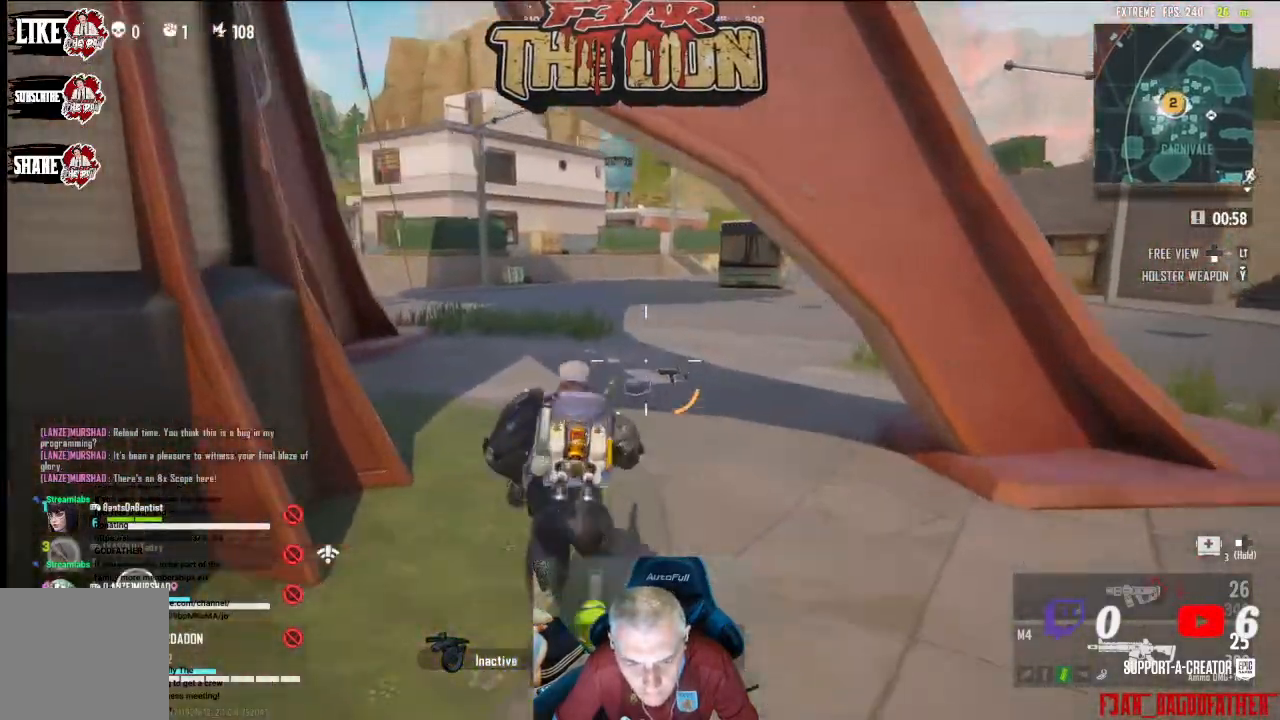
{"buttons": [], "left_stick": "up", "right_stick": "right", "events": [[267, "right_stick", "up-right"], [467, "right_stick", "right"]]}
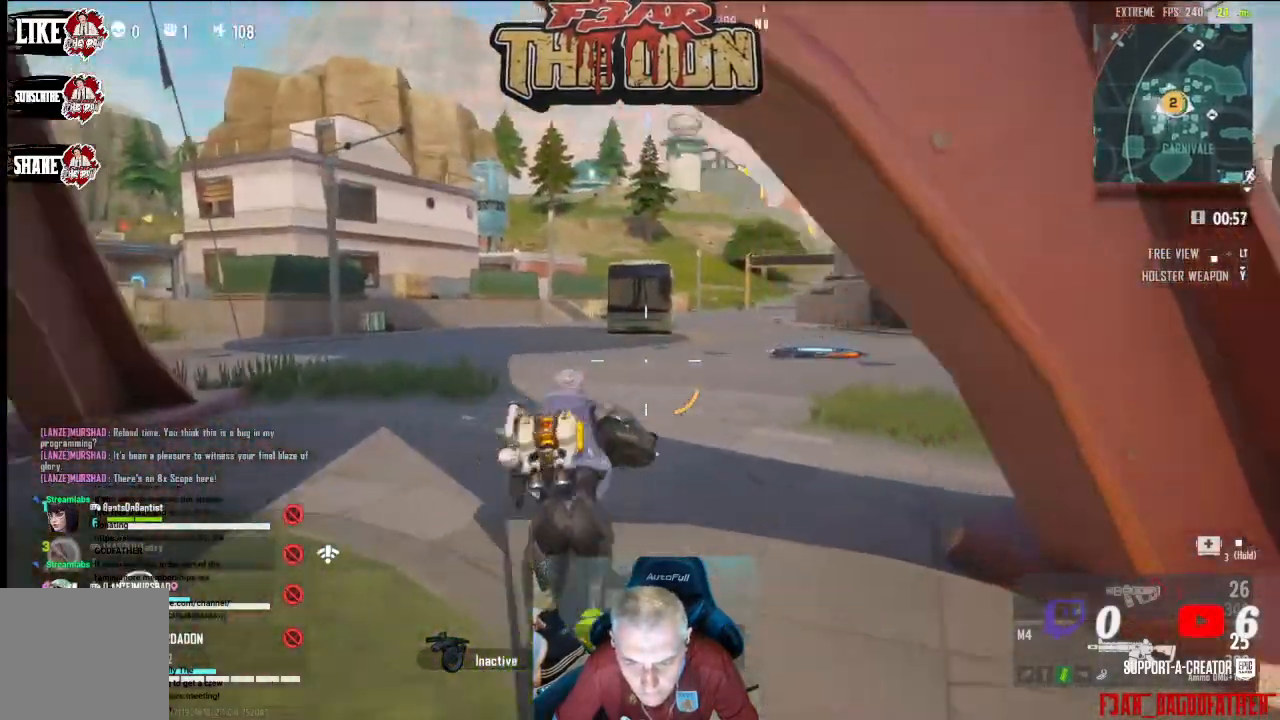
{"buttons": [], "left_stick": "up", "right_stick": "center", "events": [[133, "right_stick", "center"]]}
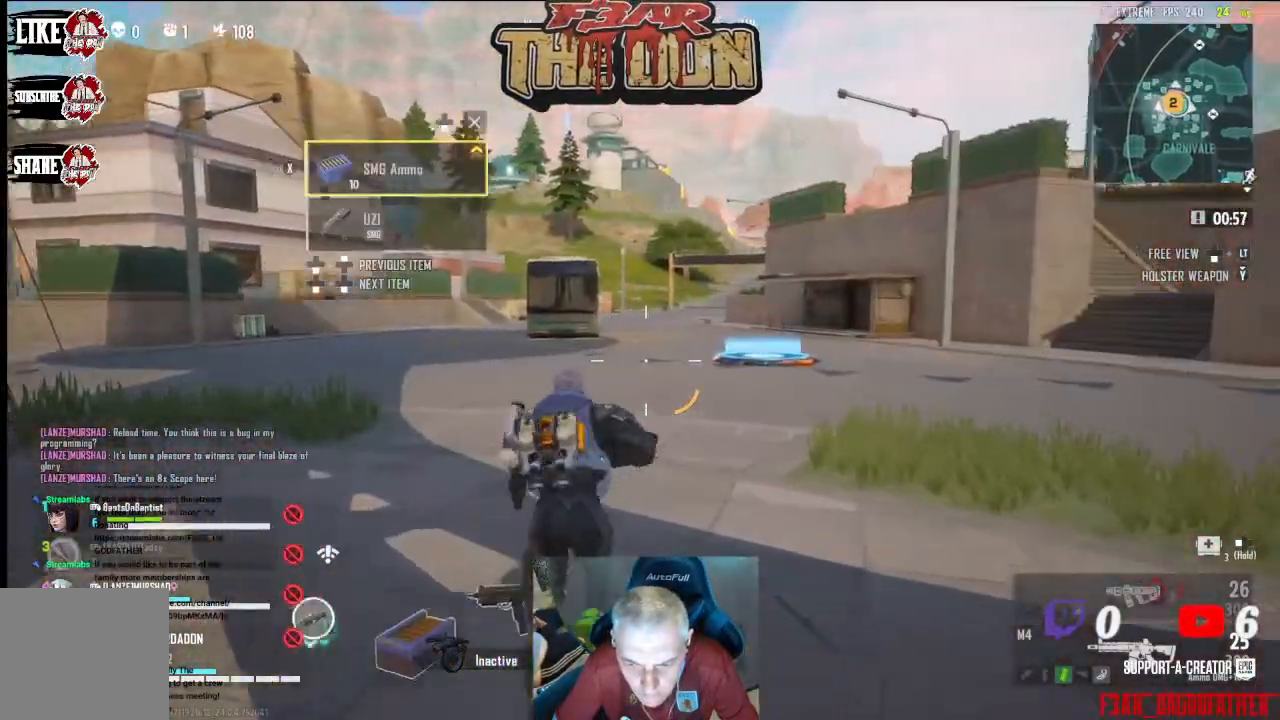
{"buttons": [], "left_stick": "up", "right_stick": "center", "events": [[33, "right_stick", "right"], [233, "right_stick", "center"], [300, "L3", "down"], [500, "L3", "up"]]}
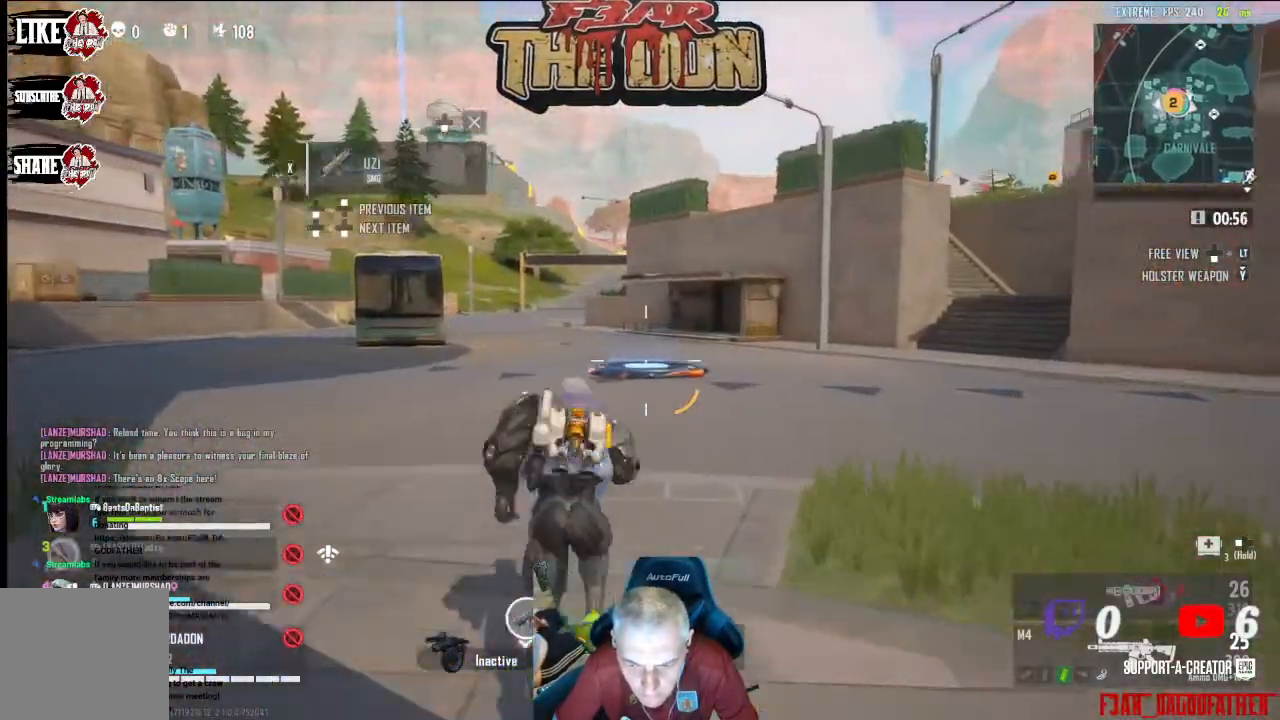
{"buttons": [], "left_stick": "up", "right_stick": "center", "events": []}
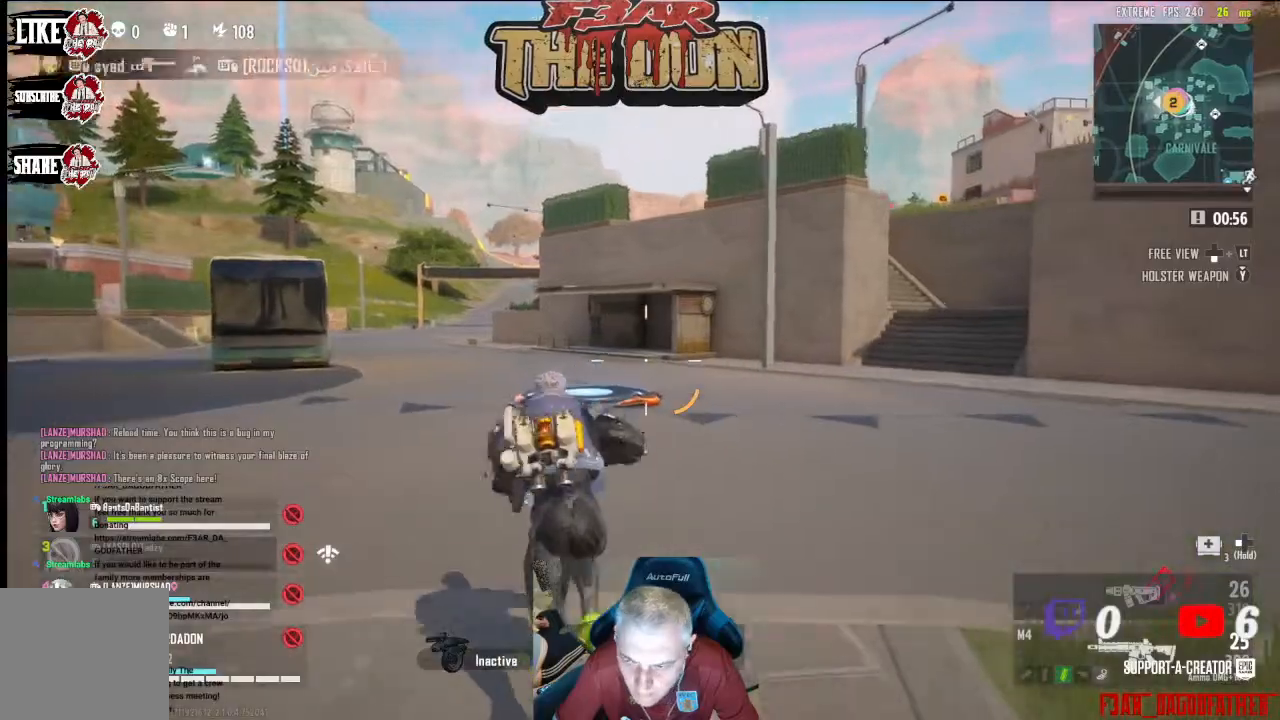
{"buttons": [], "left_stick": "up", "right_stick": "center", "events": []}